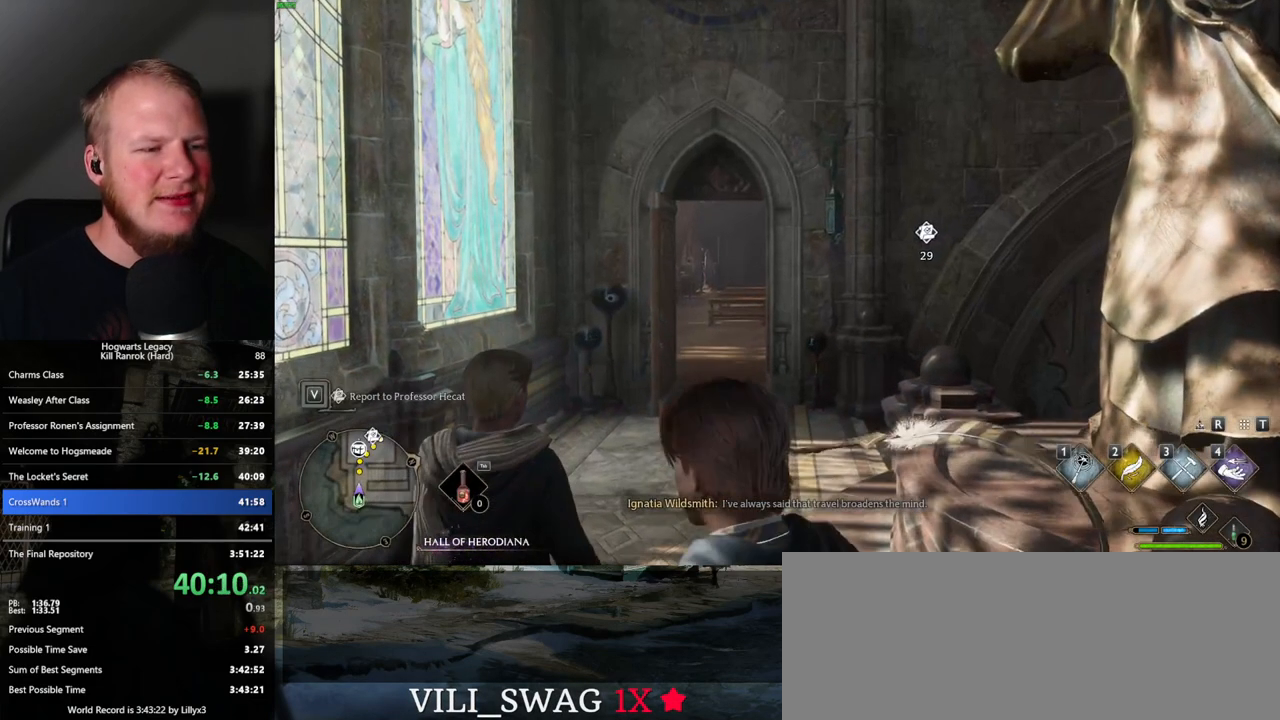
Gameplay with keyboard and mouse; each line is a JSON object with the keys and mouse buttons held at the frame after it. "events" lists presses ("down") and releases ("up") of ".", "/", "0", "1", "2", "3", "4", "5", "6", "7", "8", "9", "a", "alt_l", "alt_r", "b", "backslash", "backspace", "c", "caps_lock", "comma", "ctrl_l", "ctrl_r", "d", "e", "equals", "escape", "f", "f1", "f10", "f11", "f12", "f2", "f3", "f4", "f5", "f6", "f7", "f8", "f9", "g", "h", "i", "j", "k", "l", "lbracket", "m", "minus", "n", "o", "p", "q", "quote", "r", "rbracket", "return", "s", "semicolon", "shift_l", "shift_r", "space", "super", "t", "tab", "tilde", "u", "v", "w", "x", "y", "z", "mouse_left", "mouse_wheel", "mouse_right", "mouse_mb4" and "mouse_mb5" between this image and that frame as [ms after this image, input, new state], when the widget could be followed in between. "mouse_left", "mouse_wheel", "mouse_right", "mouse_mb4", "mouse_mb5" = the "left", "wheel", "right", "mb4", "mb5" buttons of the "mouse" list. No other keys are recorded. "wheel" means that the mouse wheel is clicked or scrolled. Mouse movement is not recorded.
{"keys": ["w"], "mouse": [], "events": [[417, "w", "down"]]}
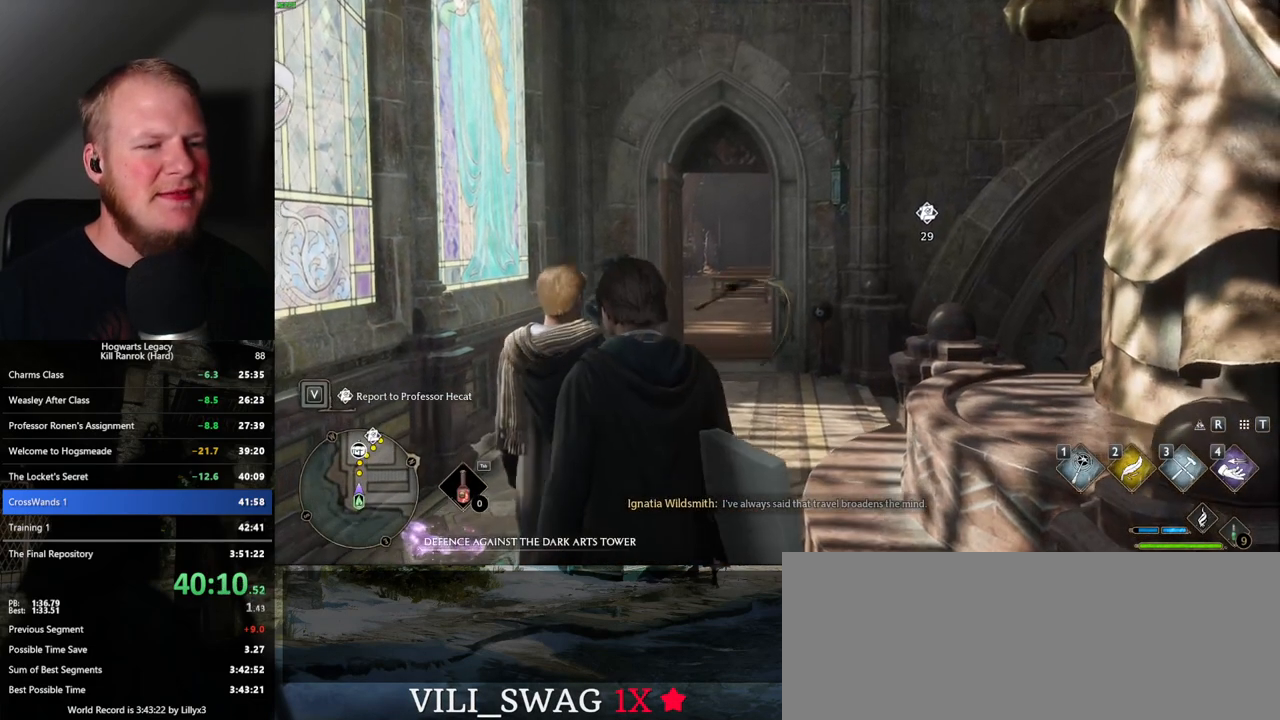
{"keys": ["w"], "mouse": [], "events": [[134, "space", "down"], [200, "space", "up"], [334, "space", "down"], [384, "space", "up"]]}
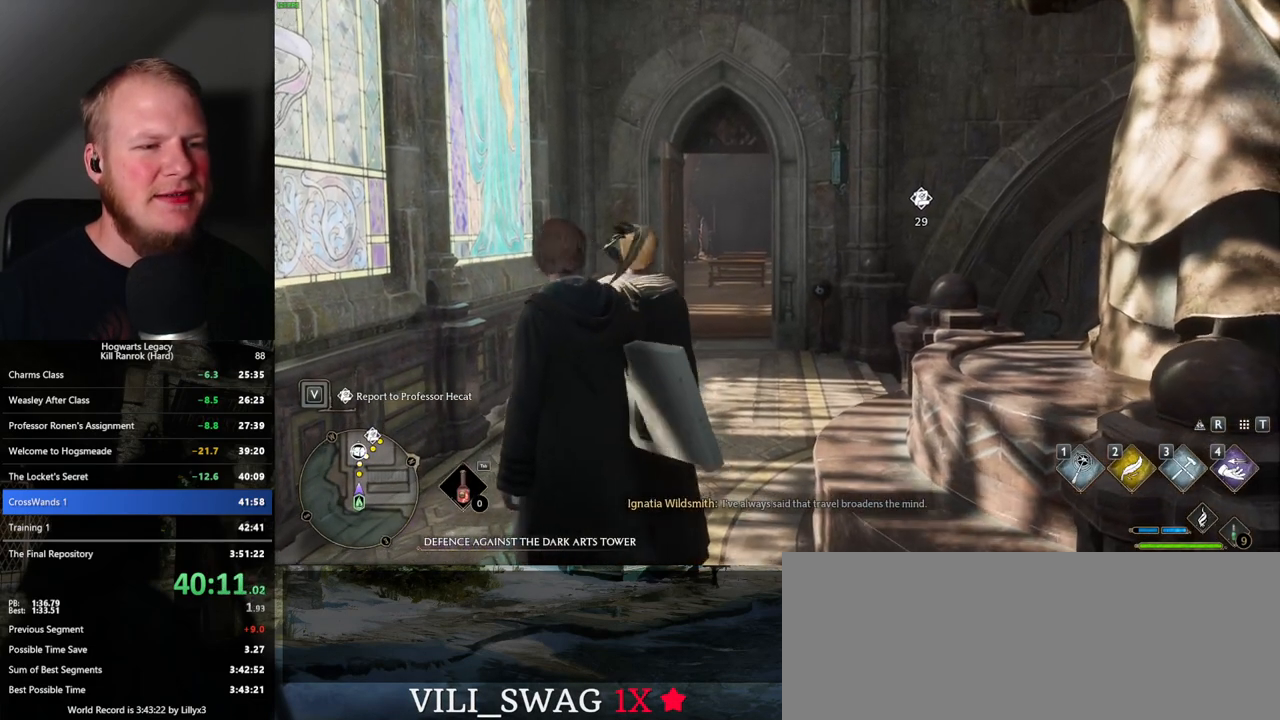
{"keys": ["w"], "mouse": [], "events": [[17, "space", "down"], [34, "space", "up"], [150, "space", "down"], [200, "space", "up"], [300, "space", "down"], [350, "space", "up"], [384, "shift_l", "down"], [484, "shift_l", "up"]]}
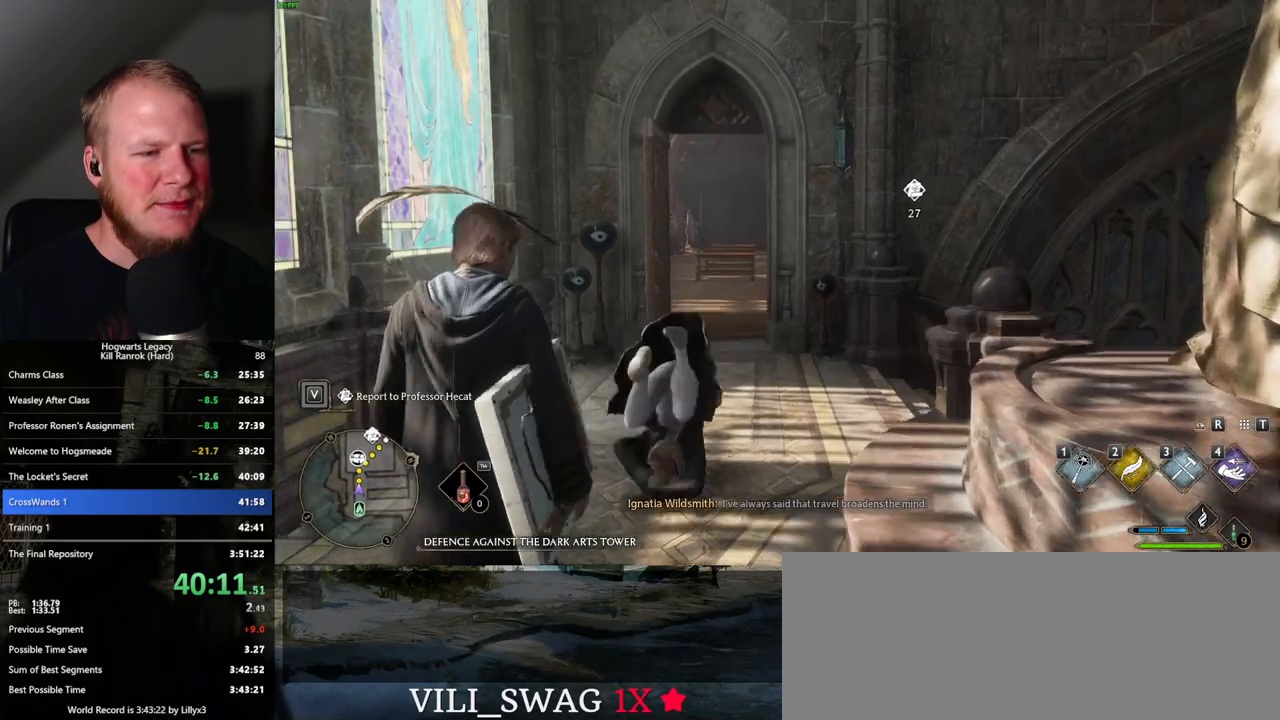
{"keys": ["w"], "mouse": [], "events": []}
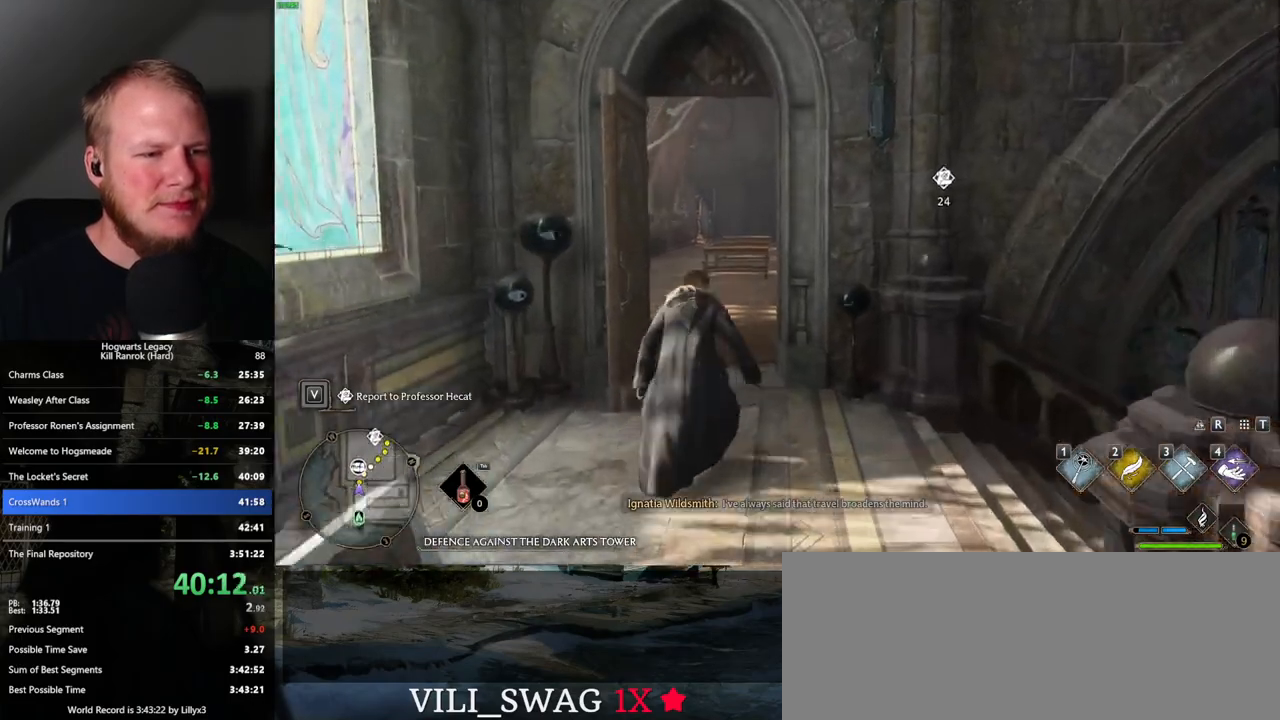
{"keys": ["w"], "mouse": [], "events": []}
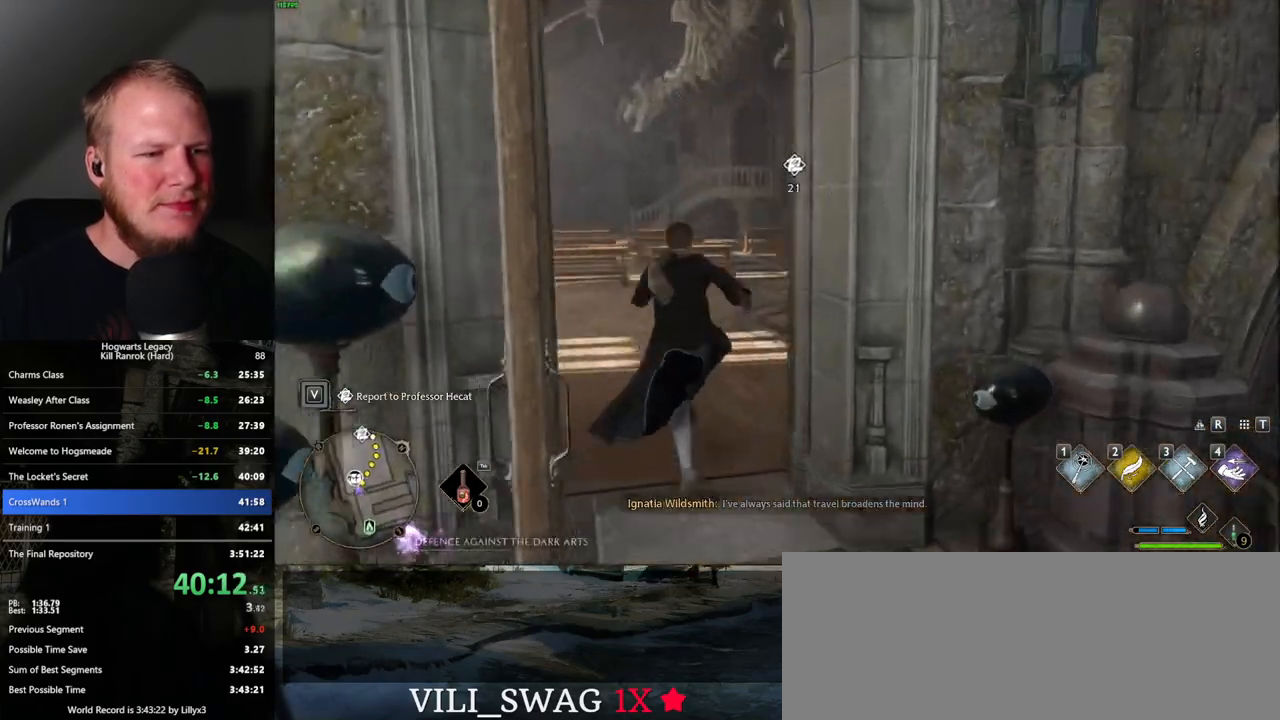
{"keys": ["w"], "mouse": [], "events": []}
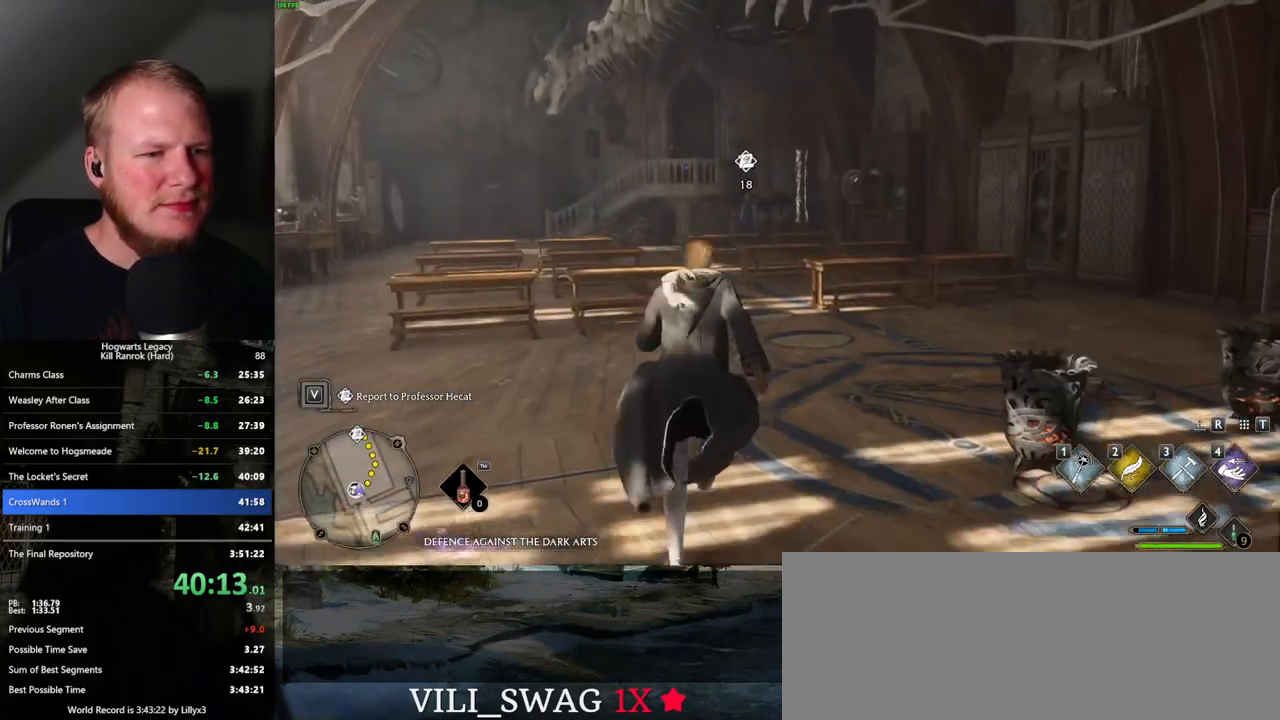
{"keys": ["w"], "mouse": [], "events": []}
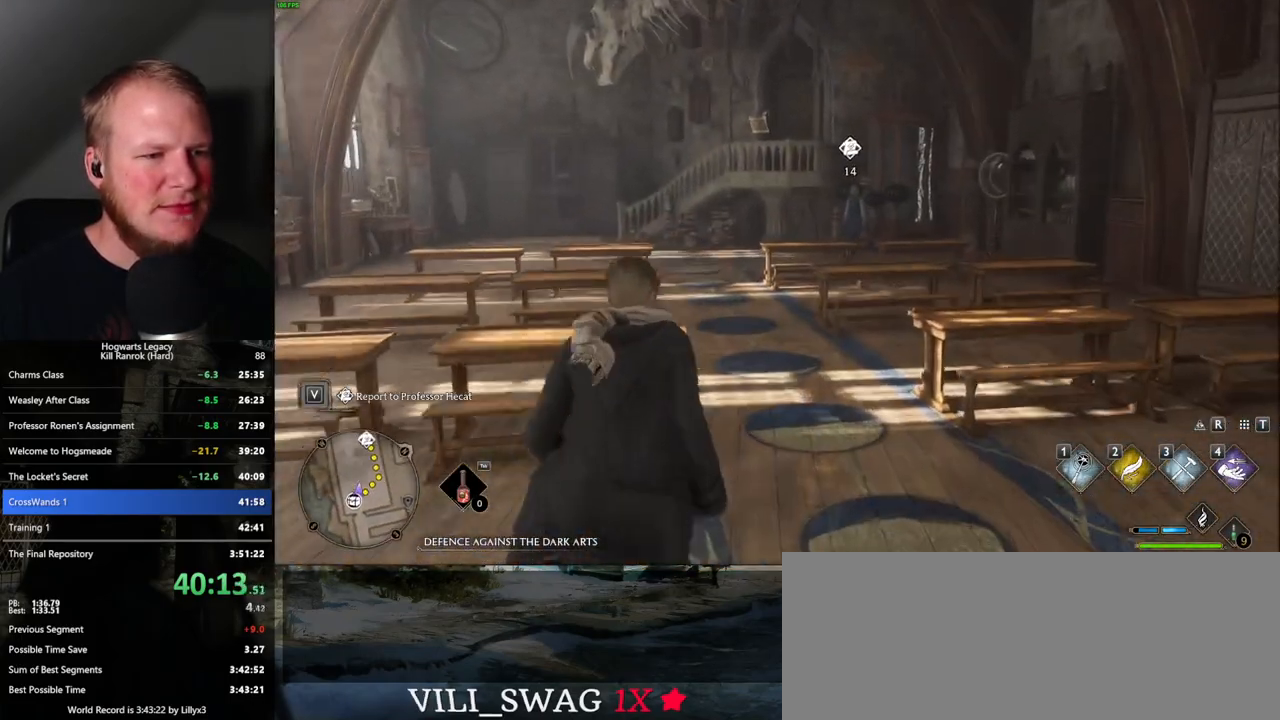
{"keys": ["w"], "mouse": [], "events": []}
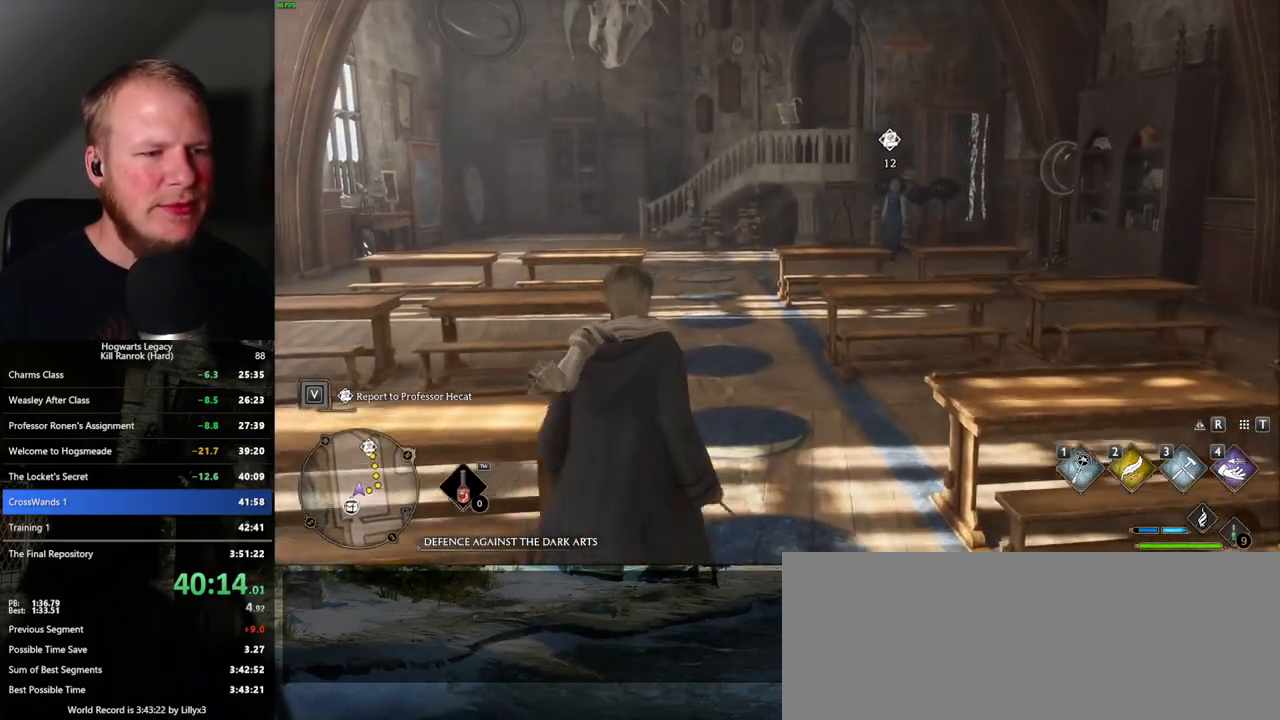
{"keys": ["w"], "mouse": [], "events": []}
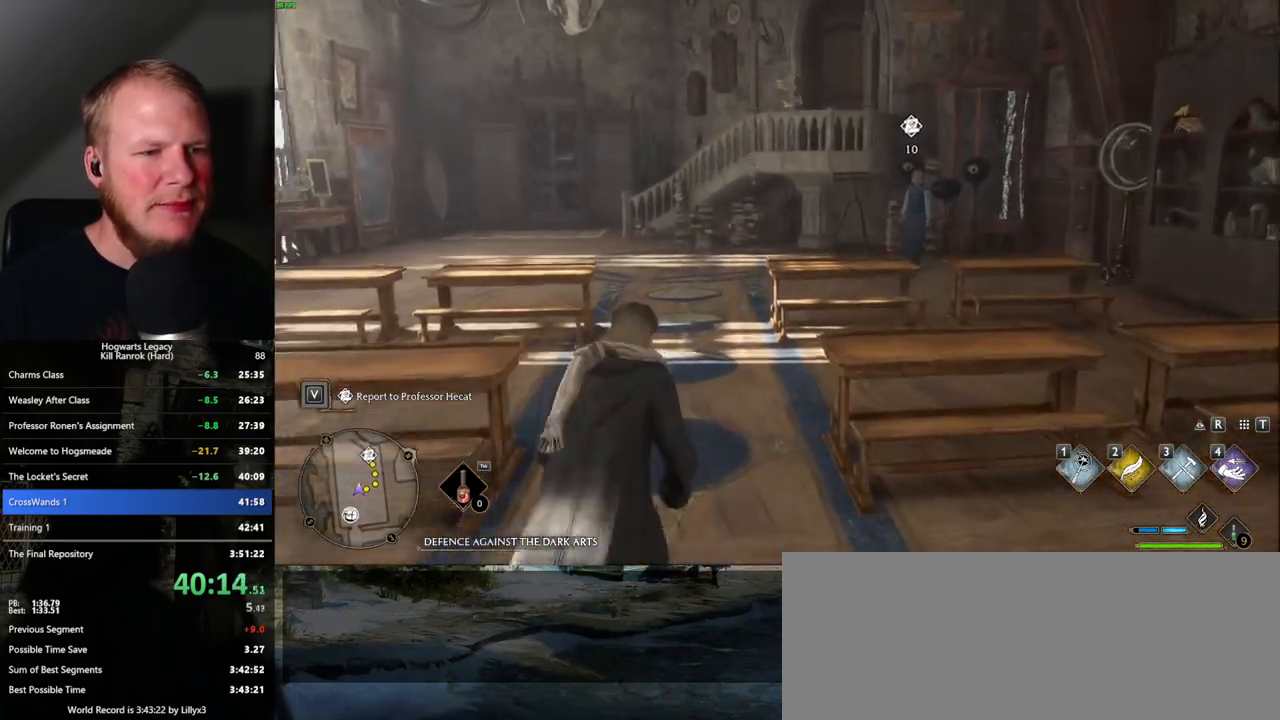
{"keys": ["w"], "mouse": [], "events": []}
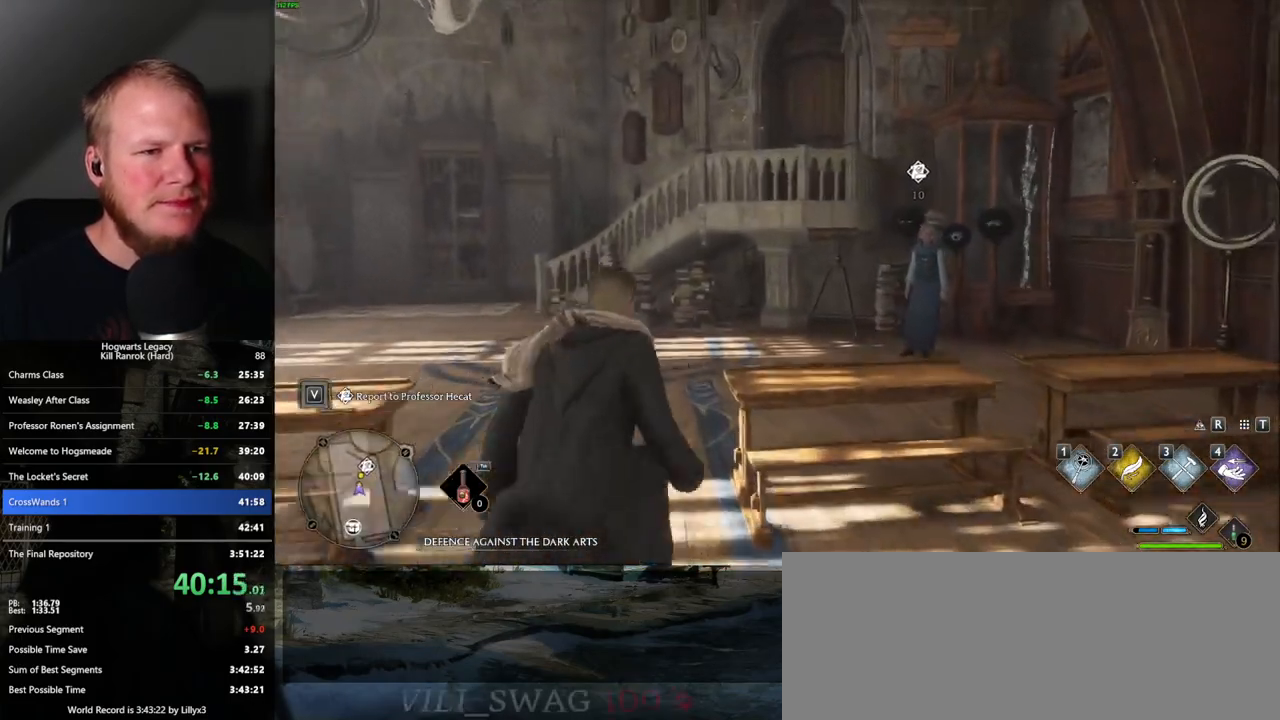
{"keys": ["w"], "mouse": [], "events": []}
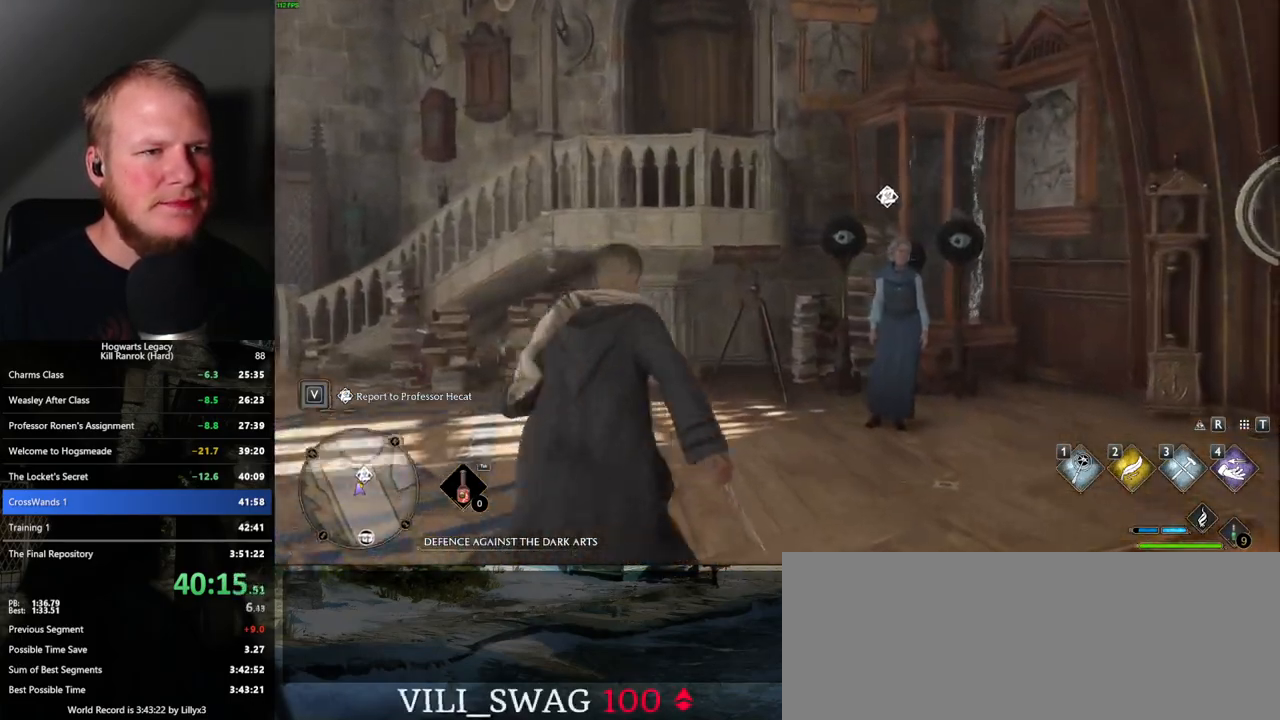
{"keys": ["w"], "mouse": [], "events": [[84, "r", "down"], [284, "r", "up"]]}
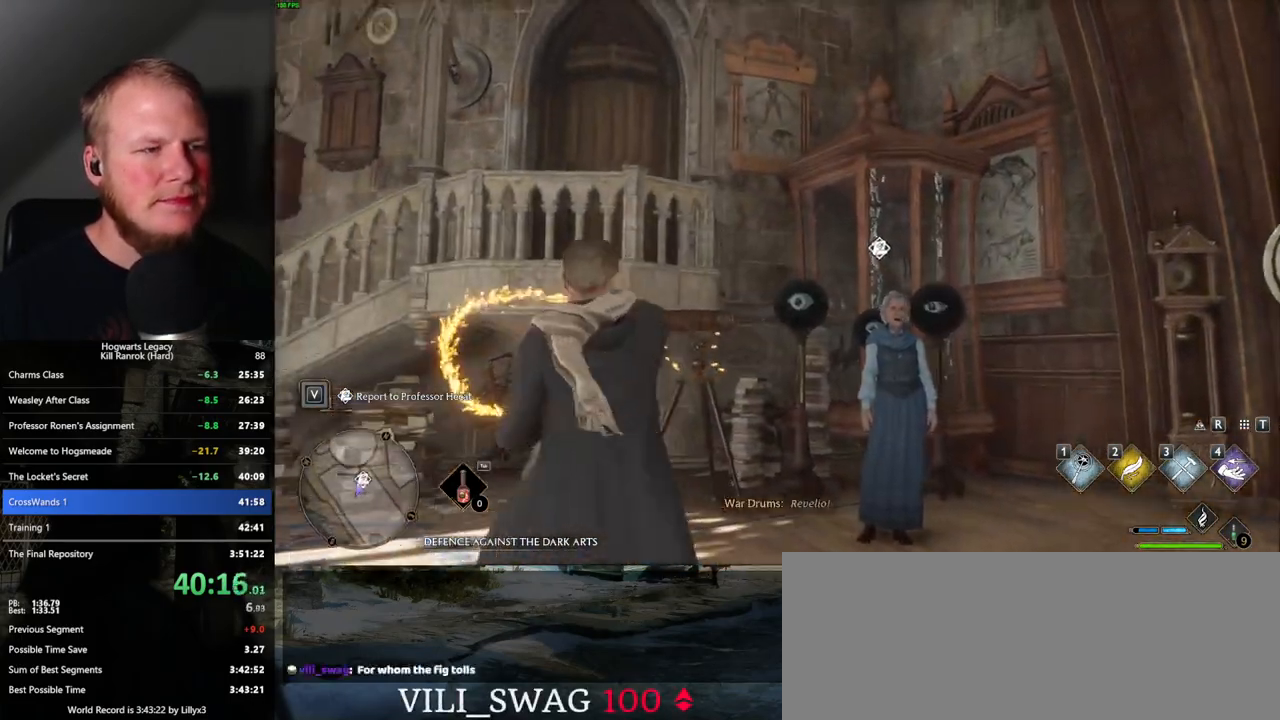
{"keys": ["w"], "mouse": [], "events": [[267, "4", "down"], [350, "4", "up"], [434, "4", "down"], [500, "4", "up"]]}
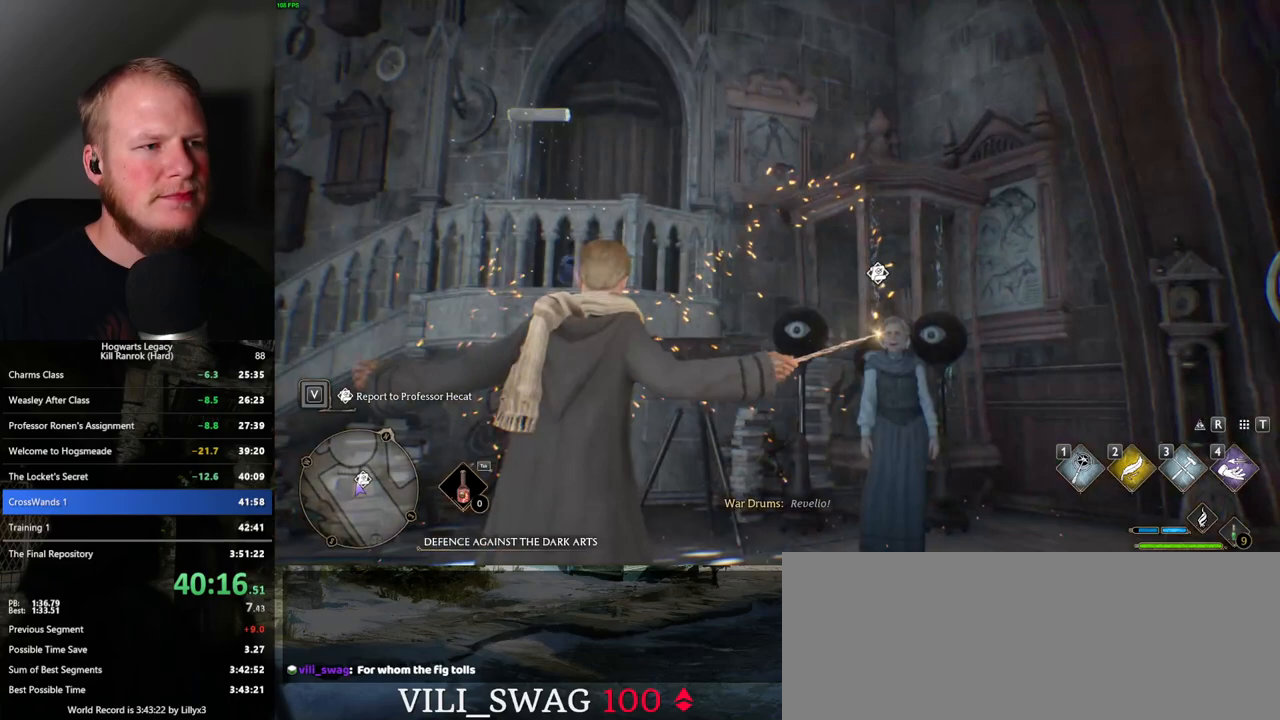
{"keys": ["w"], "mouse": [], "events": [[84, "4", "down"], [167, "4", "up"], [234, "4", "down"], [317, "4", "up"]]}
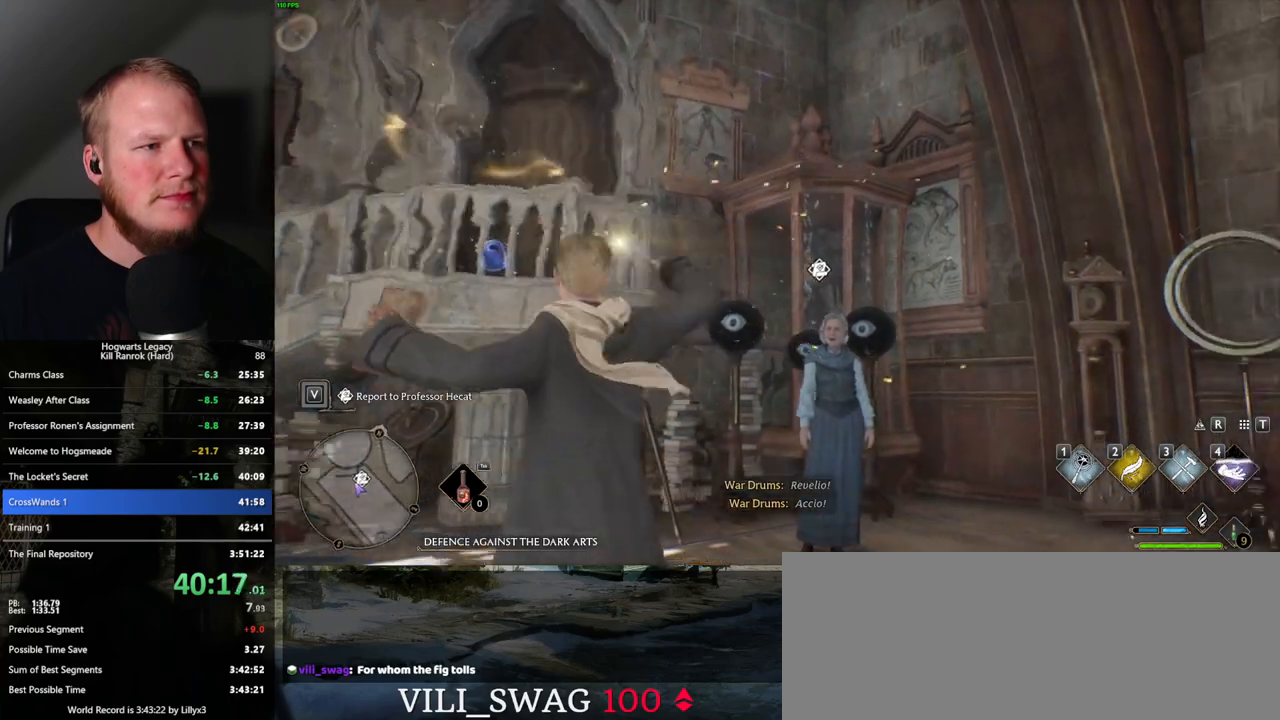
{"keys": ["space"], "mouse": [], "events": [[84, "w", "up"], [300, "space", "down"], [367, "space", "up"], [450, "space", "down"]]}
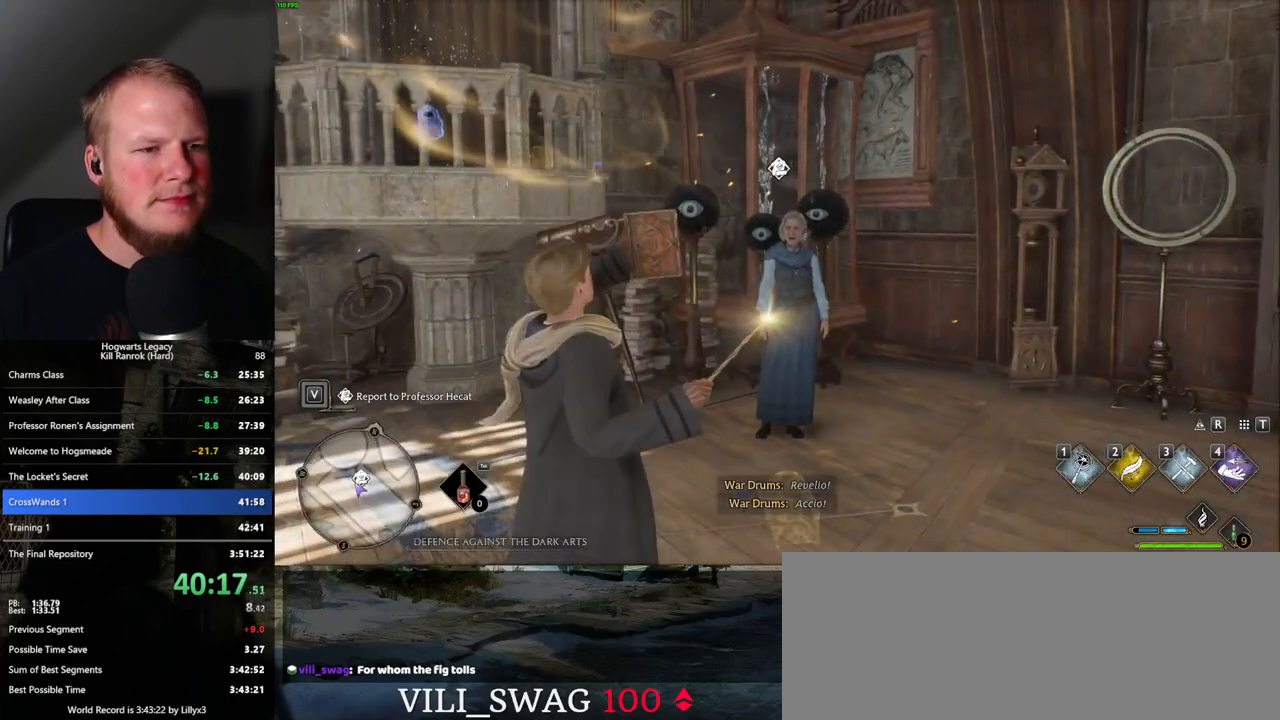
{"keys": [], "mouse": [], "events": [[34, "space", "up"], [100, "space", "down"], [167, "space", "up"], [267, "space", "down"], [334, "space", "up"], [434, "space", "down"], [484, "space", "up"]]}
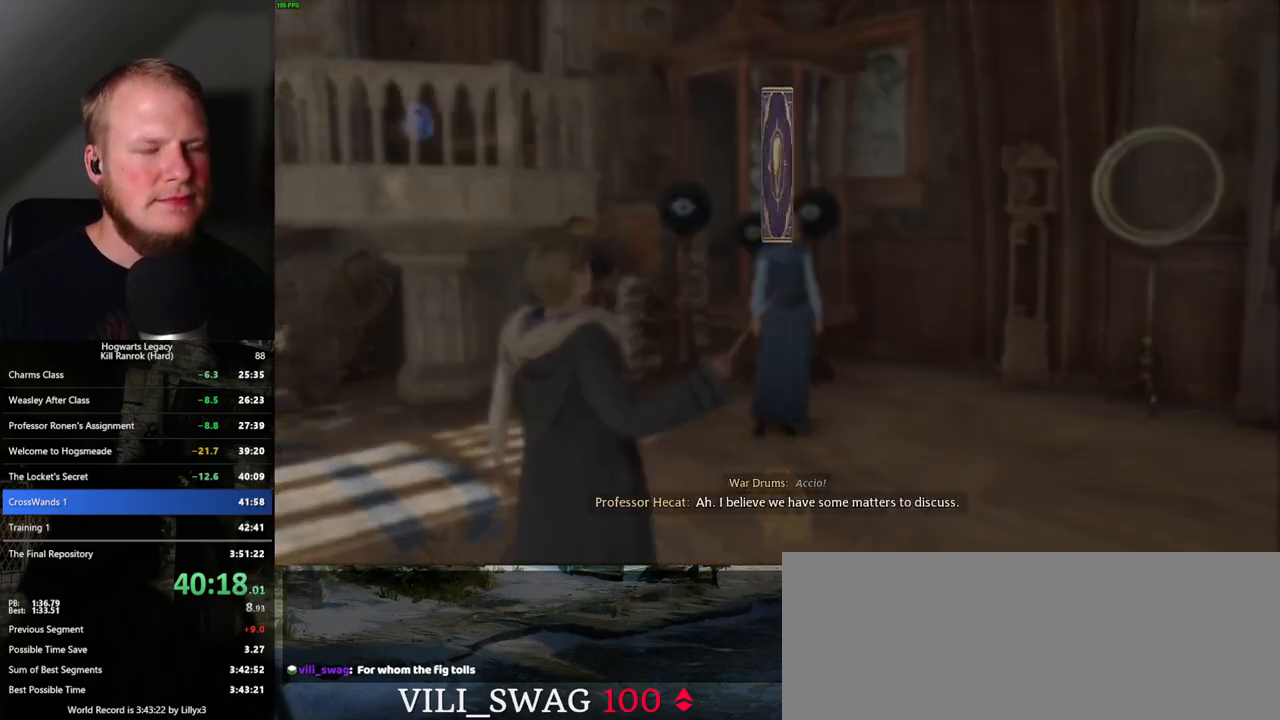
{"keys": ["space"], "mouse": [], "events": [[84, "space", "down"], [117, "space", "up"], [217, "space", "down"], [284, "space", "up"], [367, "space", "down"], [417, "space", "up"], [500, "space", "down"]]}
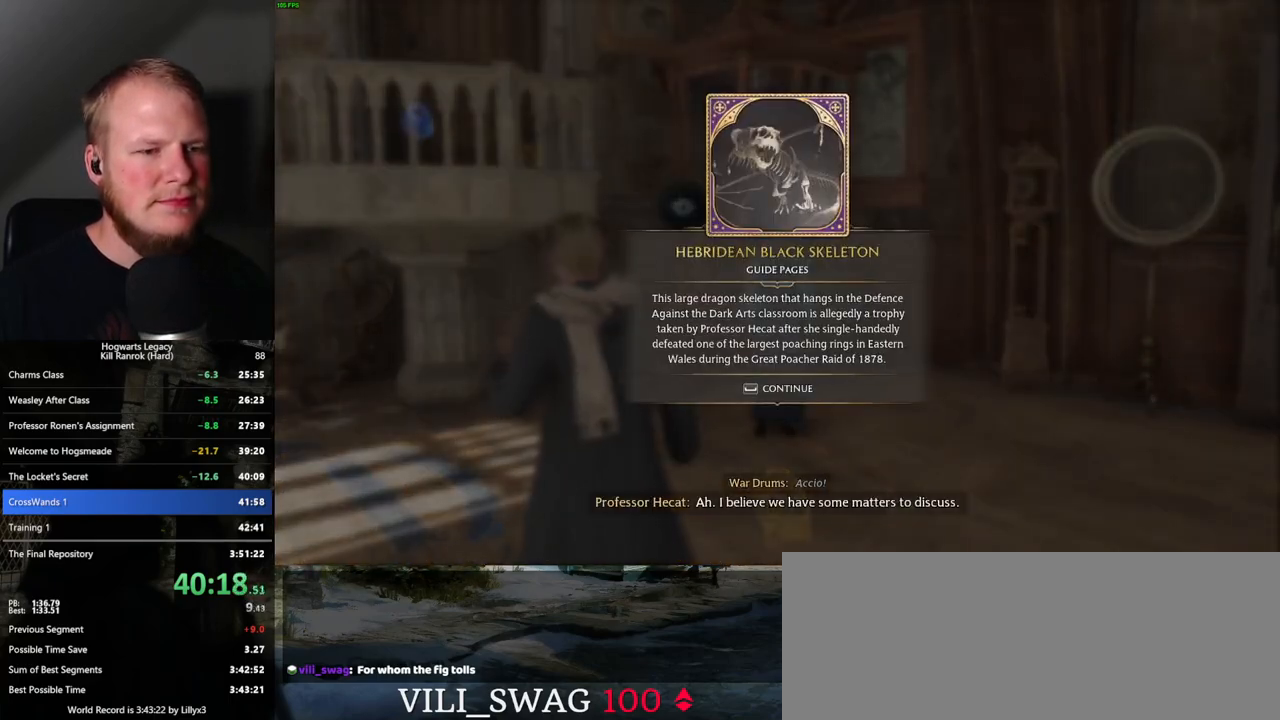
{"keys": ["w"], "mouse": [], "events": [[100, "space", "up"], [184, "w", "down"], [300, "shift_l", "down"], [400, "shift_l", "up"]]}
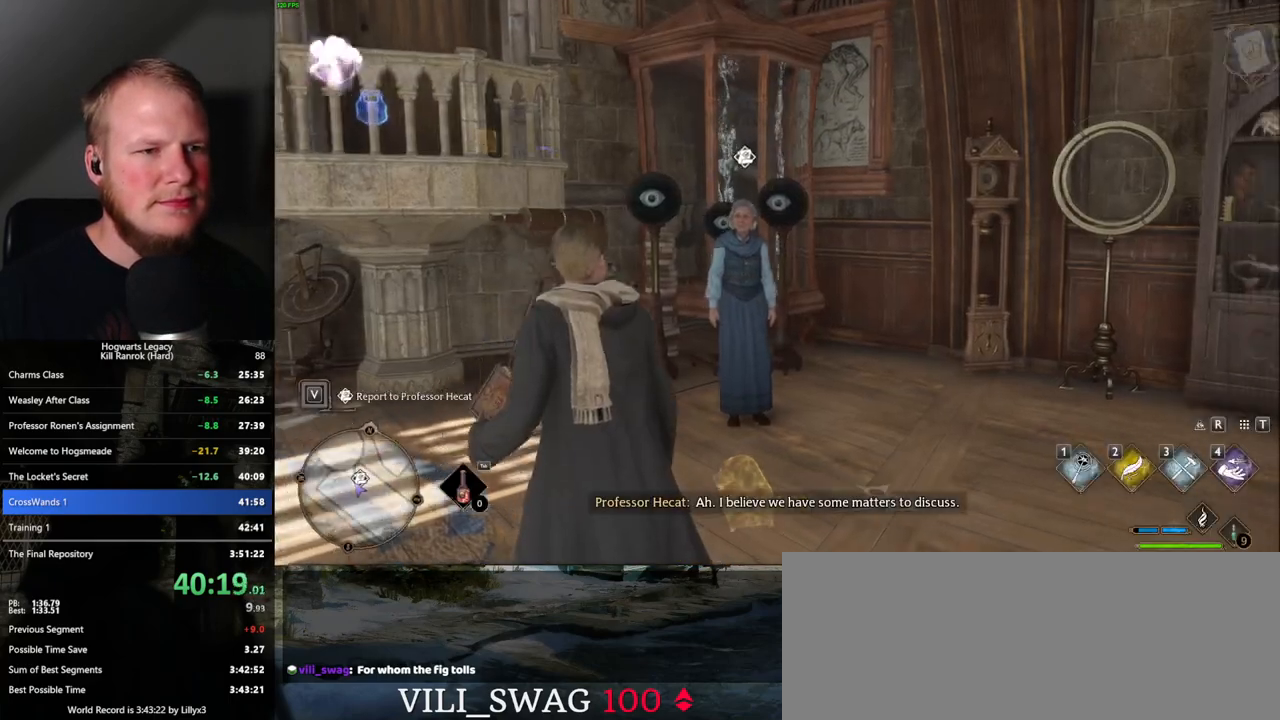
{"keys": ["w"], "mouse": [], "events": [[117, "f", "down"], [217, "f", "up"], [284, "f", "down"], [350, "f", "up"], [434, "f", "down"], [500, "f", "up"]]}
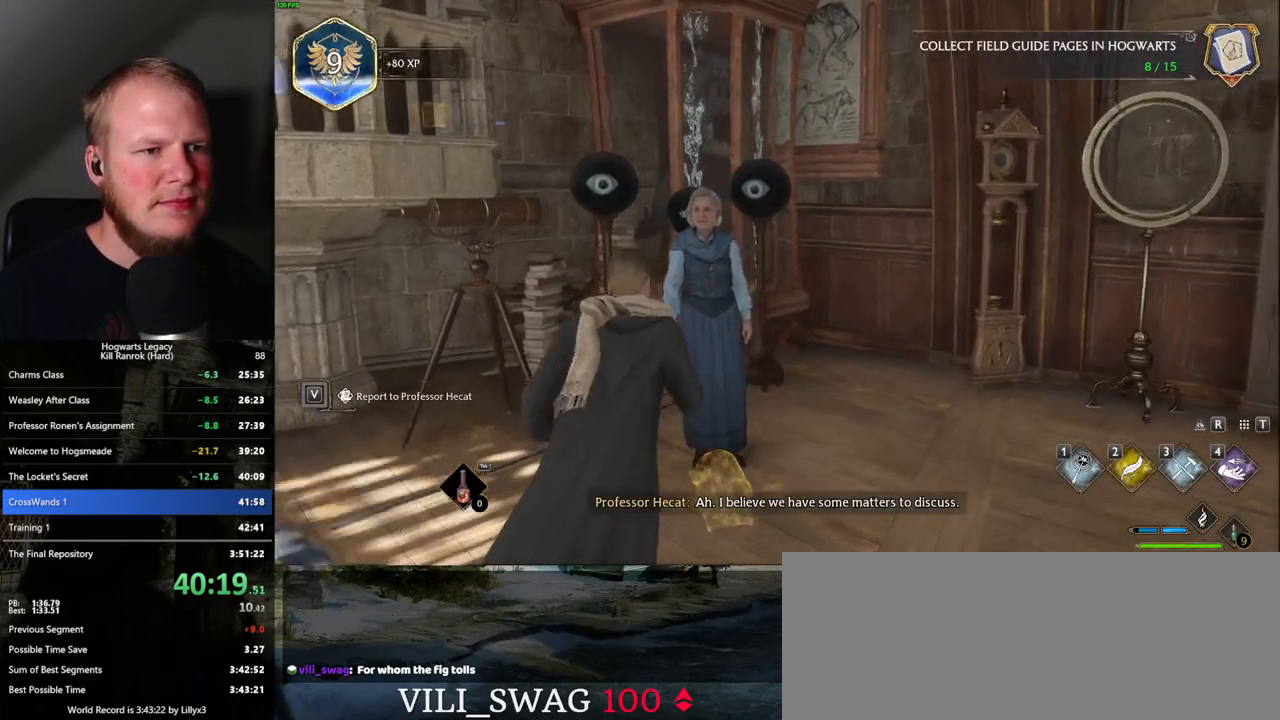
{"keys": ["q", "space"], "mouse": [], "events": [[34, "w", "up"], [67, "w", "down"], [100, "f", "down"], [150, "f", "up"], [167, "w", "up"], [434, "q", "down"], [450, "space", "down"]]}